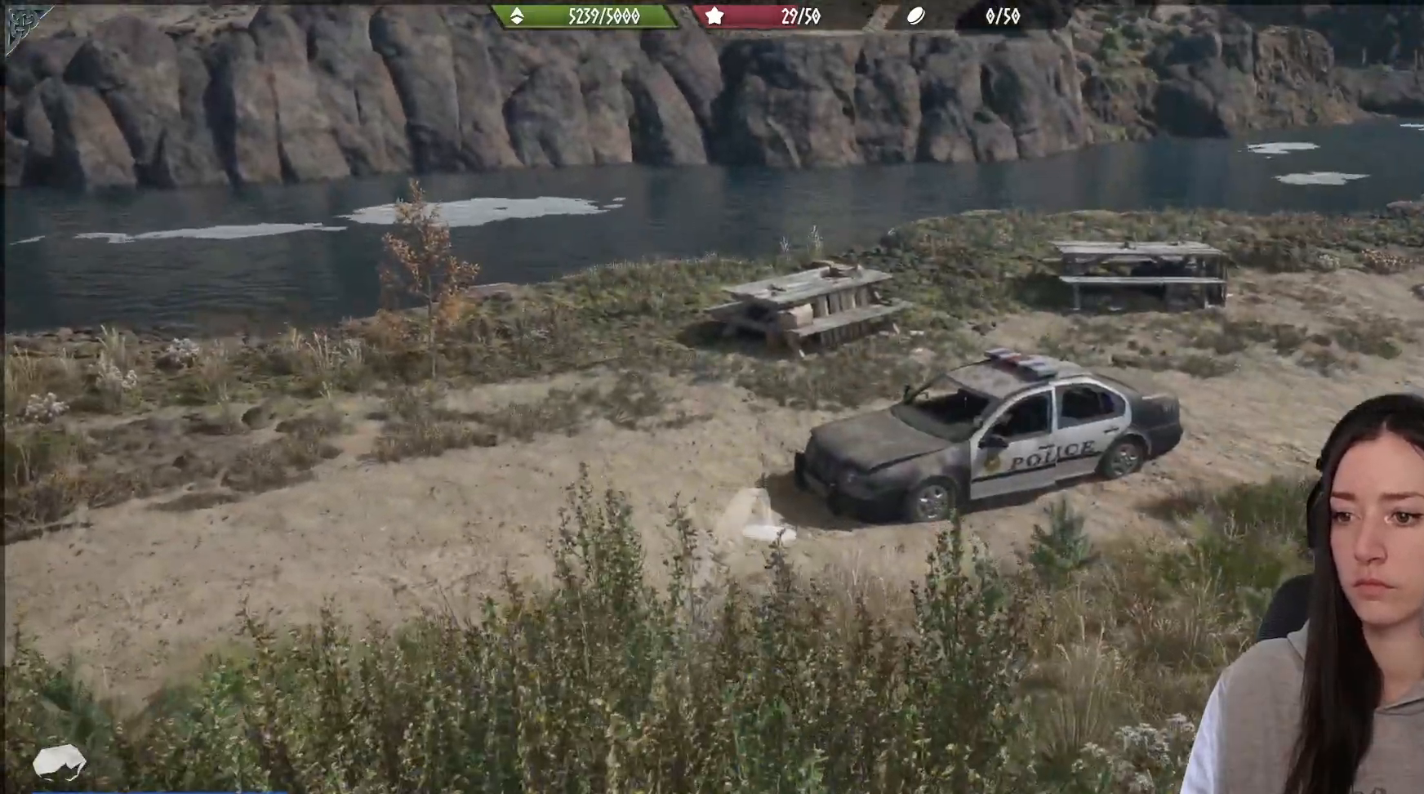
Gameplay with a controller (Xbox layout); each line is a JSON object with the inputs held at the frame after it. "events" lists button and stick changes between this image and that frame as [ms after this image, input, new state], when the widget could be followed in between.
{"buttons": ["L2"], "left_stick": "center", "right_stick": "up", "events": [[133, "right_stick", "center"], [217, "R2", "down"], [300, "right_stick", "up"], [417, "R2", "up"]]}
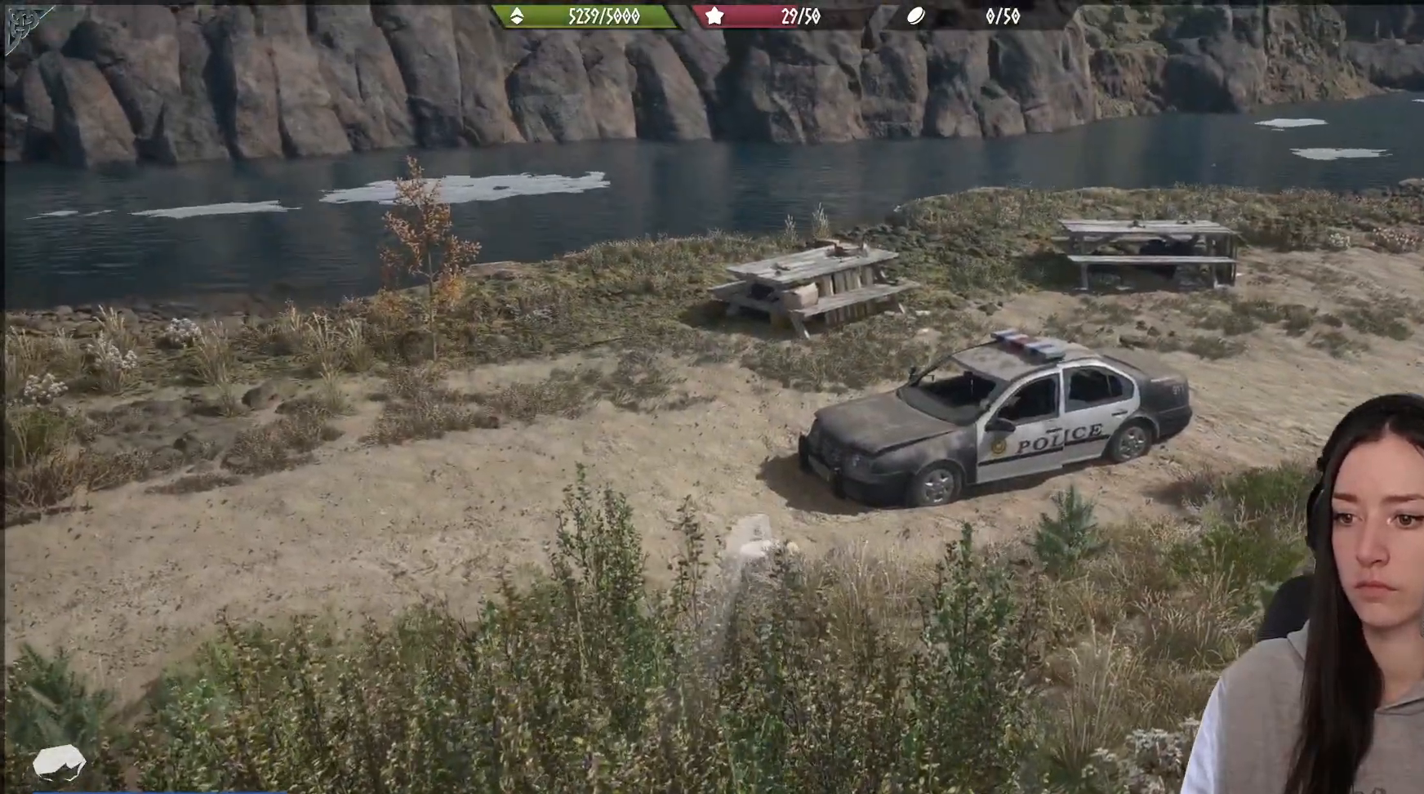
{"buttons": [], "left_stick": "center", "right_stick": "left", "events": [[83, "right_stick", "center"], [133, "L2", "up"], [133, "right_stick", "down-left"], [283, "right_stick", "left"]]}
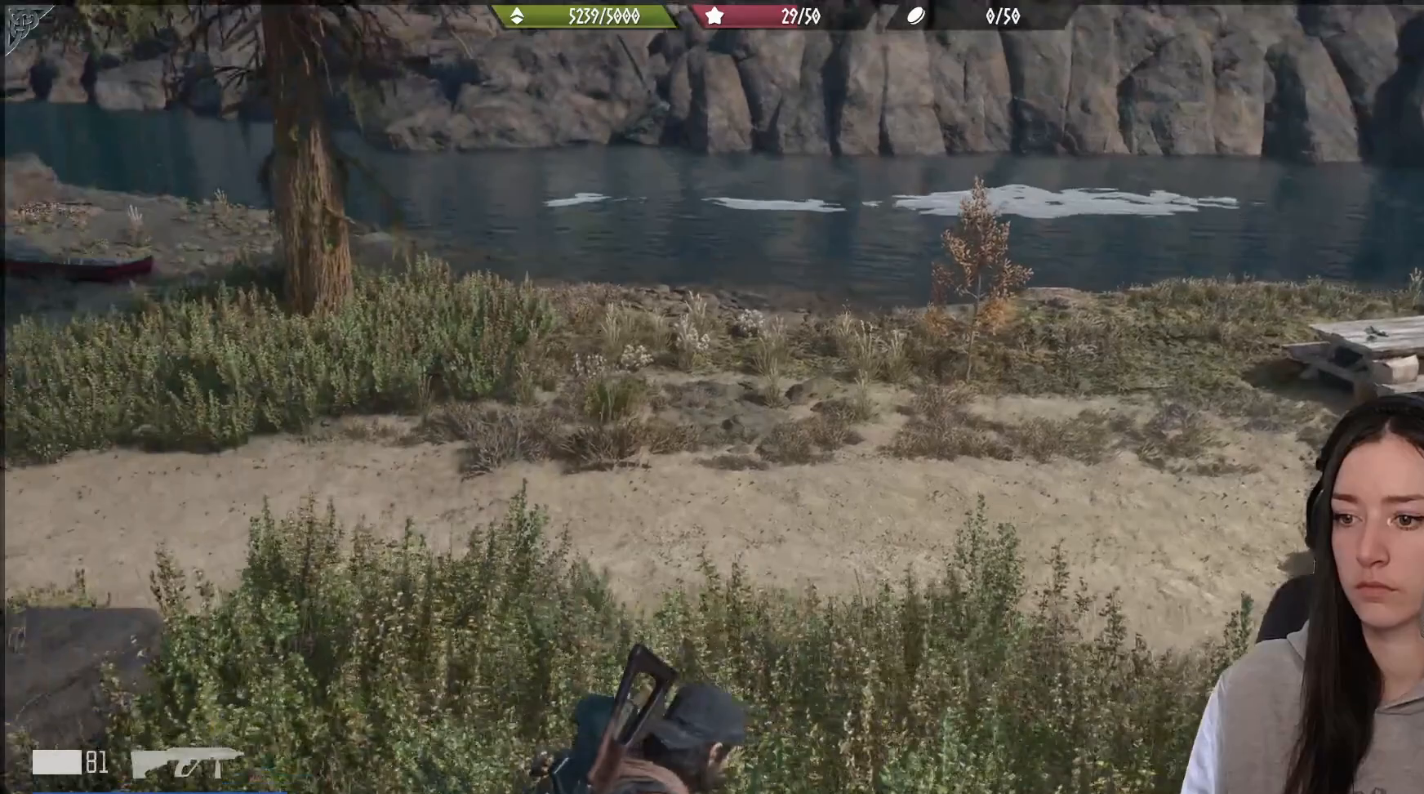
{"buttons": [], "left_stick": "center", "right_stick": "center", "events": [[267, "right_stick", "center"]]}
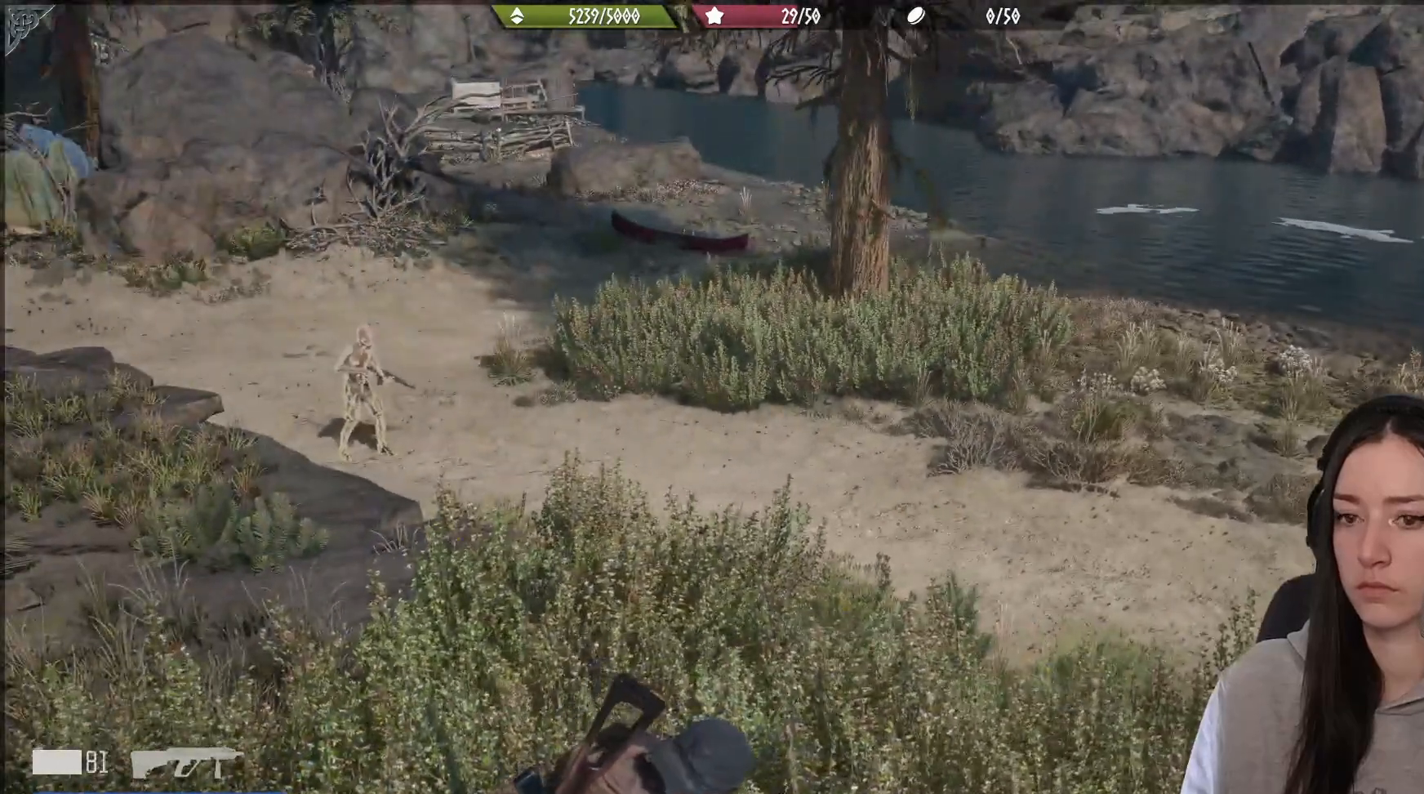
{"buttons": [], "left_stick": "center", "right_stick": "center", "events": []}
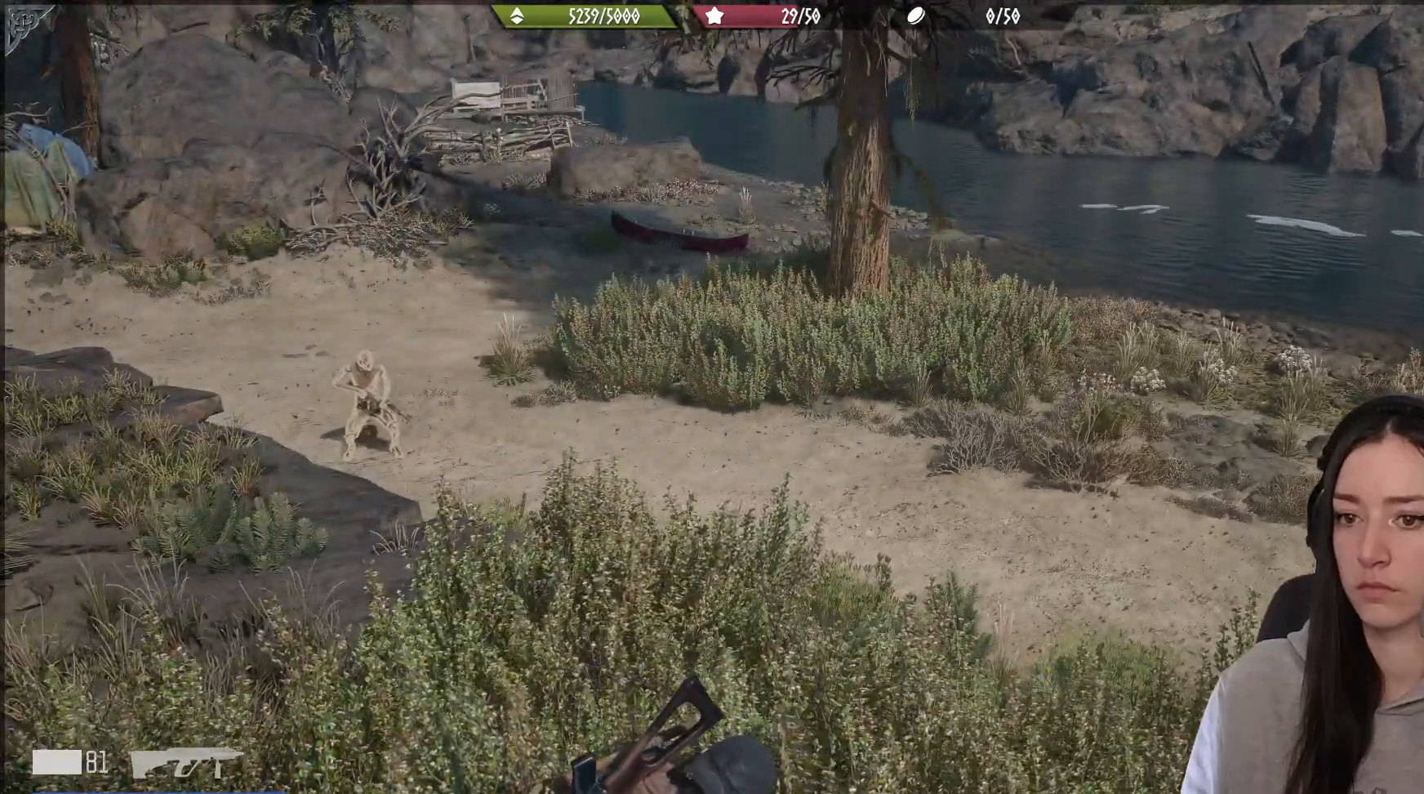
{"buttons": [], "left_stick": "center", "right_stick": "center", "events": []}
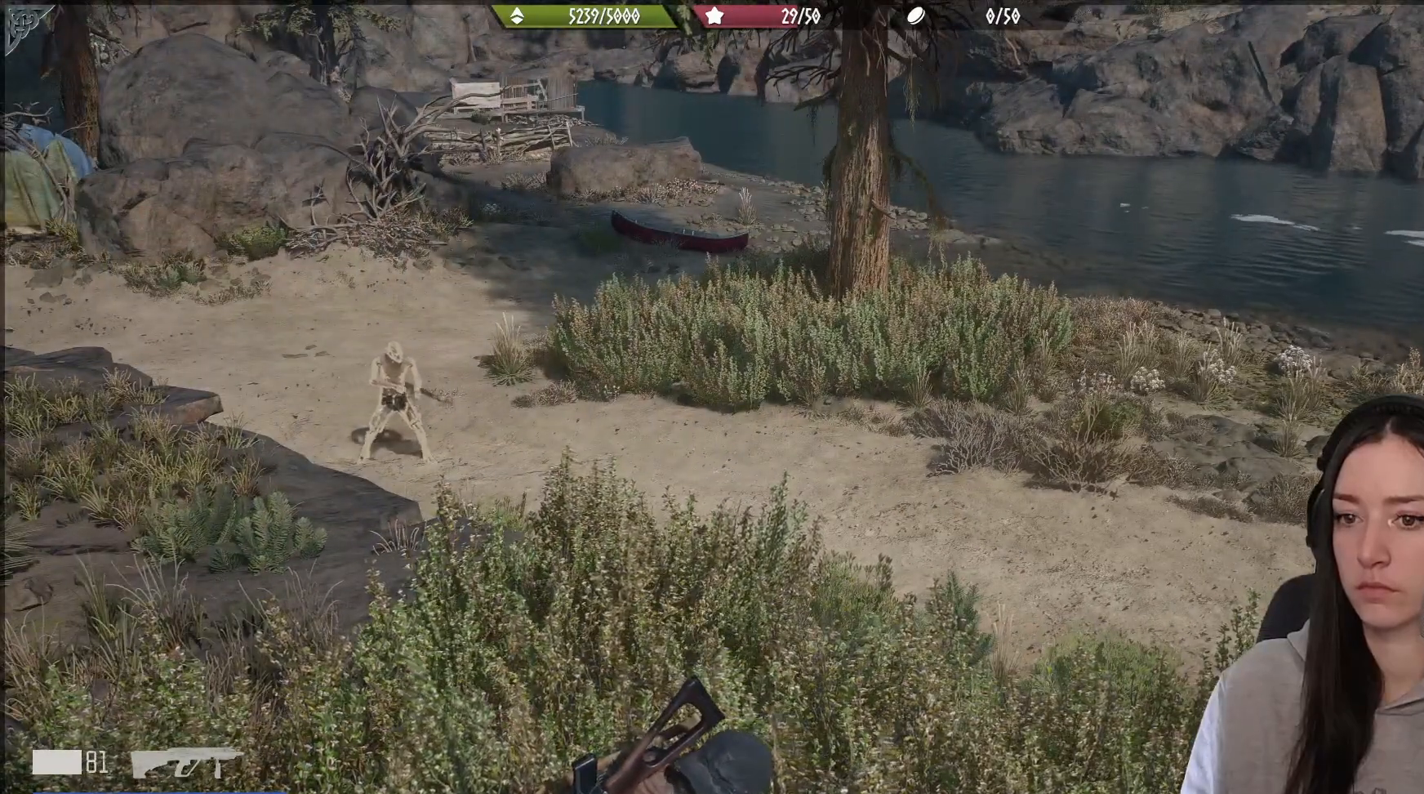
{"buttons": [], "left_stick": "center", "right_stick": "center", "events": []}
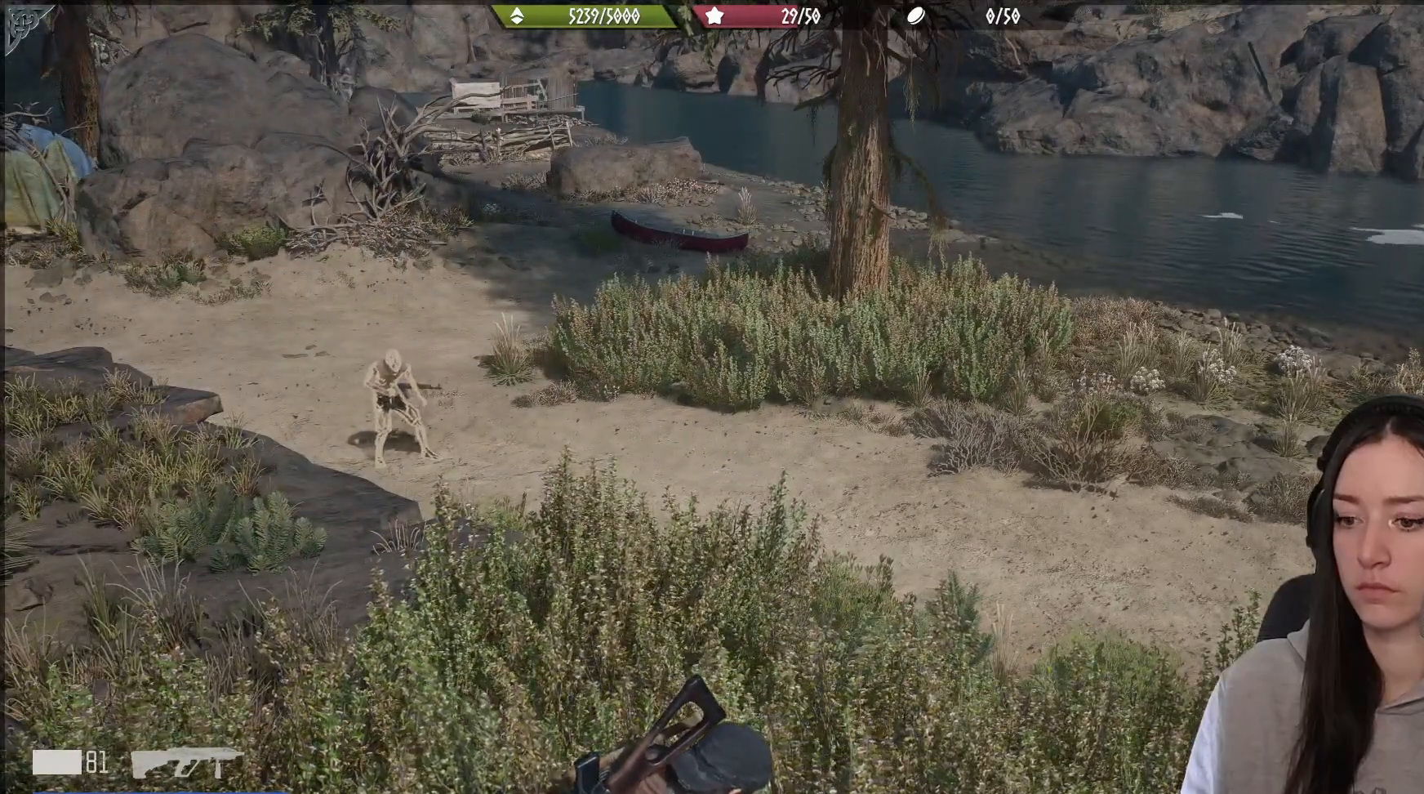
{"buttons": [], "left_stick": "center", "right_stick": "left", "events": [[450, "right_stick", "left"]]}
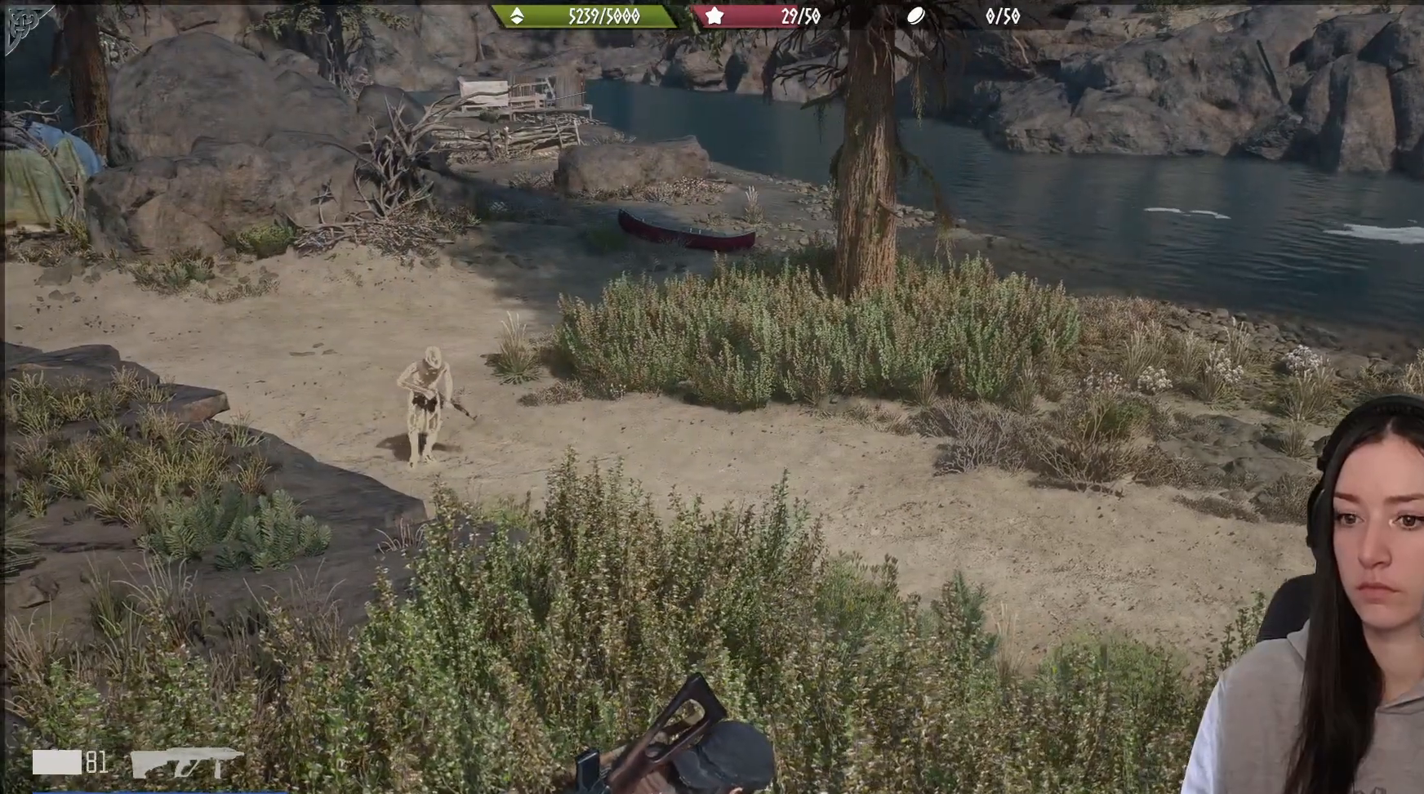
{"buttons": [], "left_stick": "center", "right_stick": "center", "events": [[500, "right_stick", "center"]]}
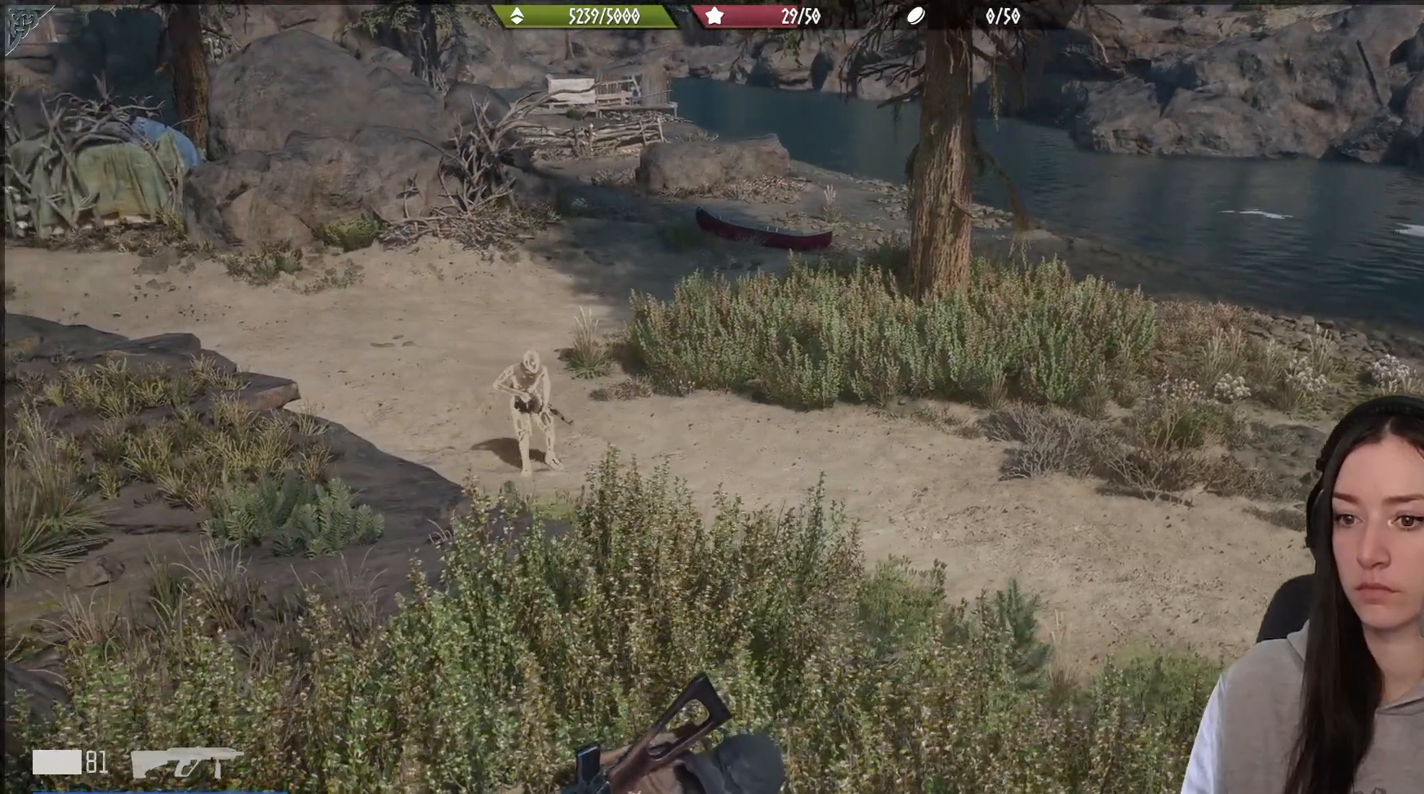
{"buttons": [], "left_stick": "up-left", "right_stick": "down-right", "events": [[17, "right_stick", "down"], [333, "left_stick", "up-left"], [350, "right_stick", "down-right"]]}
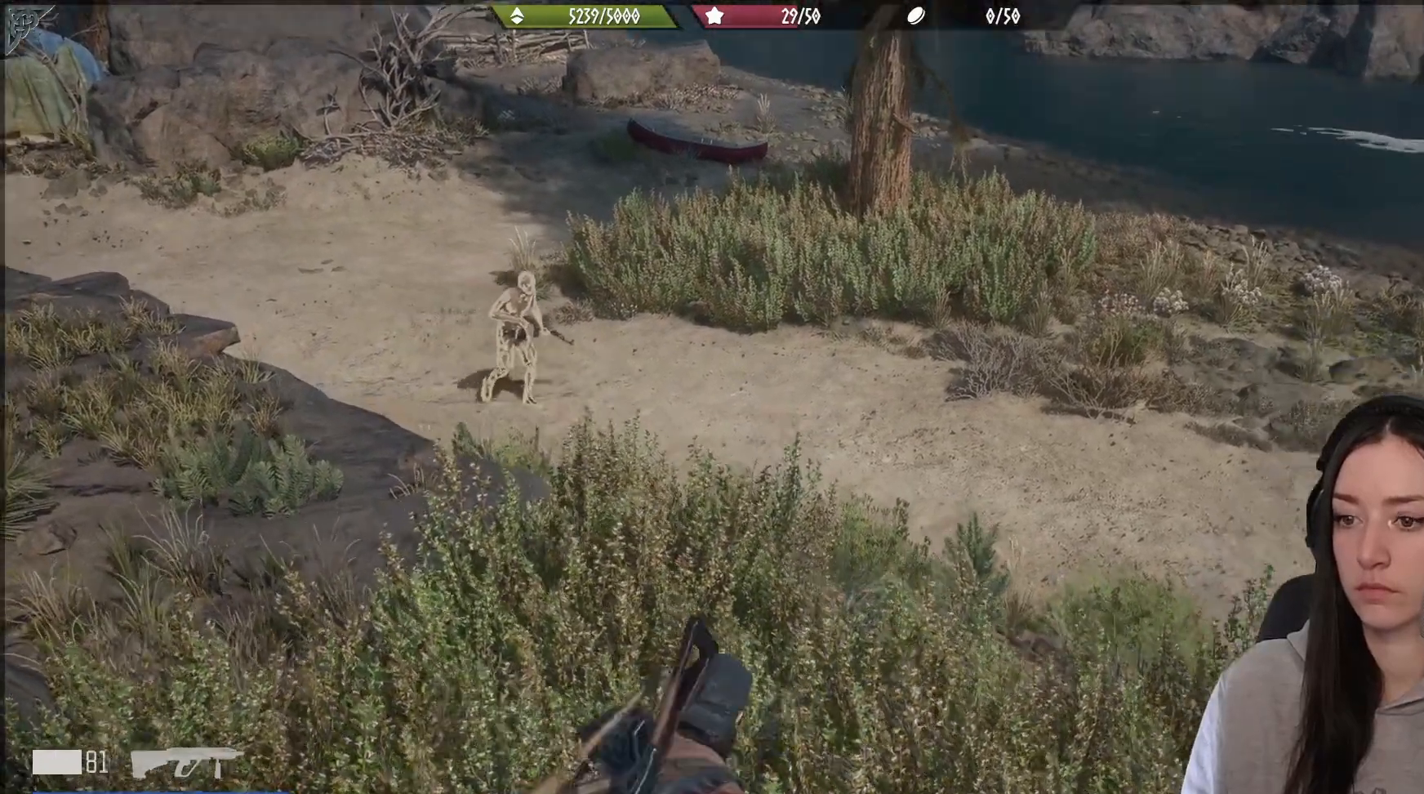
{"buttons": [], "left_stick": "center", "right_stick": "down-right", "events": [[417, "left_stick", "center"]]}
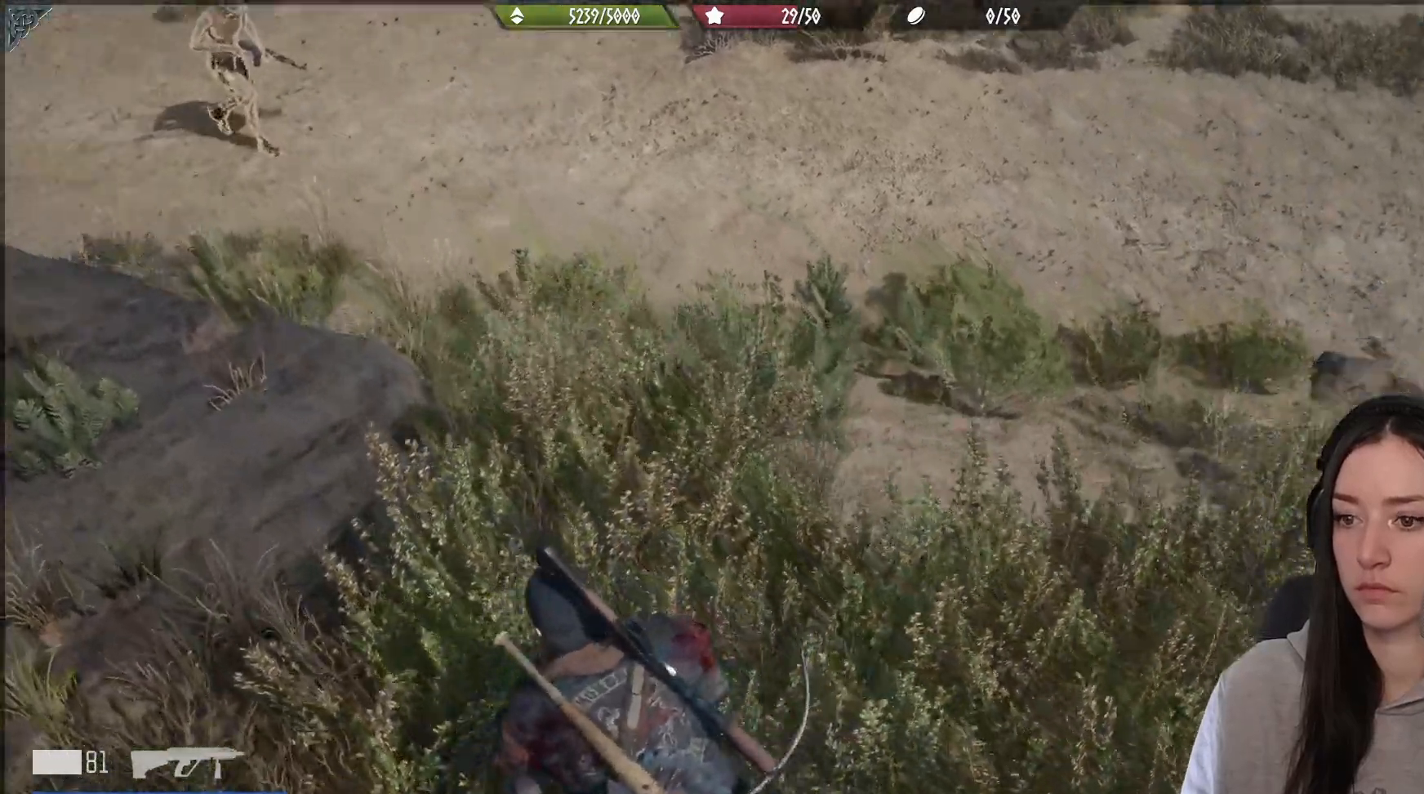
{"buttons": [], "left_stick": "center", "right_stick": "up", "events": [[50, "right_stick", "down"], [183, "right_stick", "center"], [500, "right_stick", "up"]]}
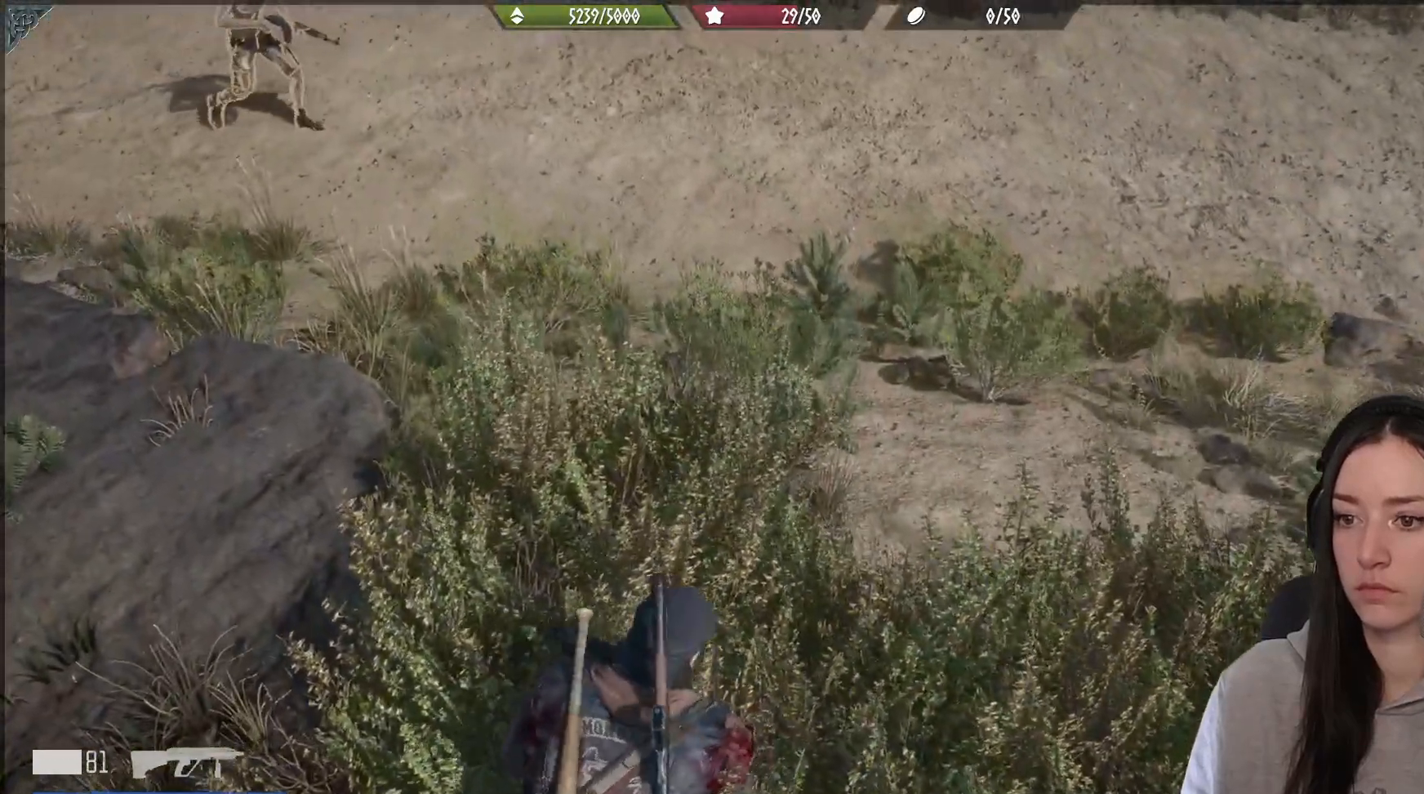
{"buttons": [], "left_stick": "center", "right_stick": "center", "events": [[133, "right_stick", "center"], [200, "right_stick", "right"], [283, "right_stick", "center"]]}
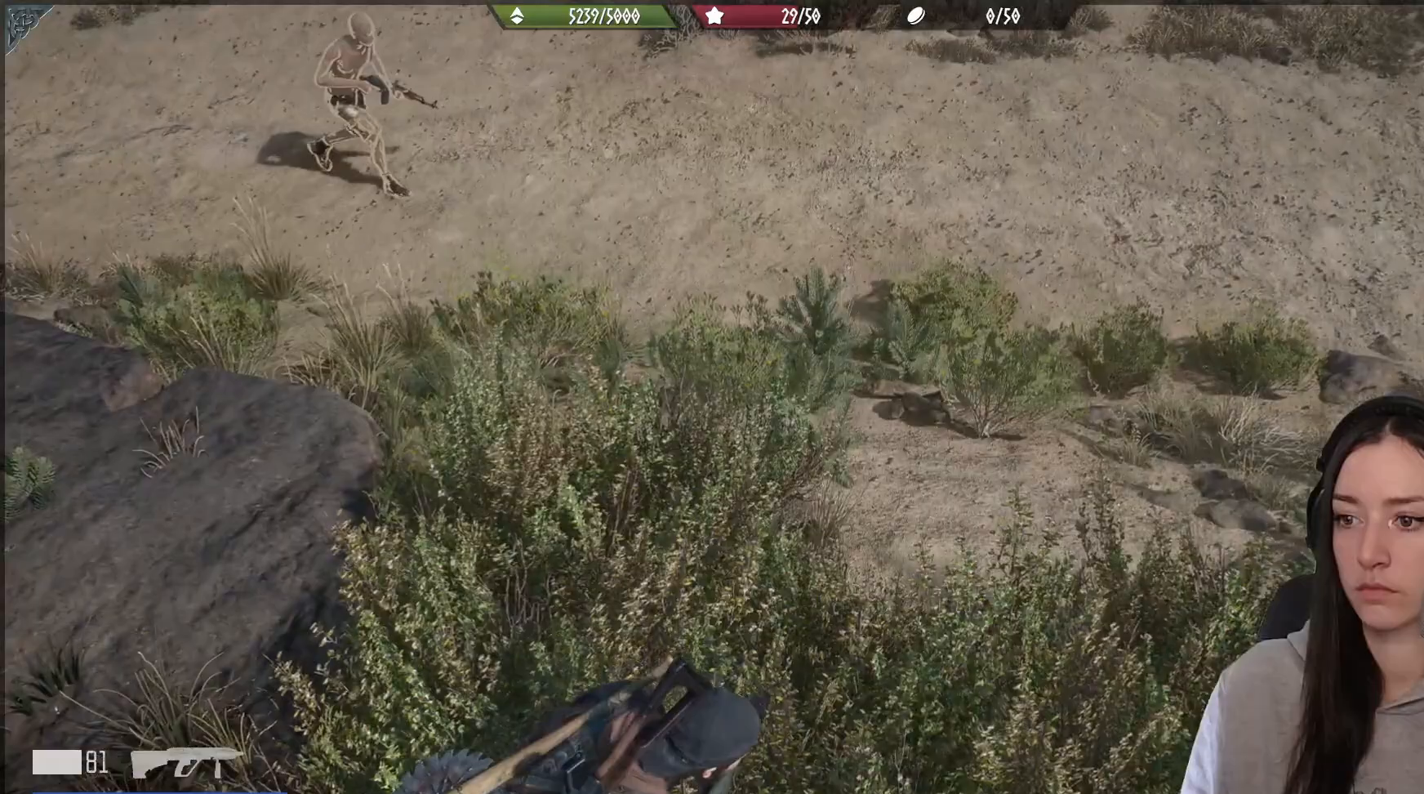
{"buttons": [], "left_stick": "center", "right_stick": "up", "events": [[417, "right_stick", "up"]]}
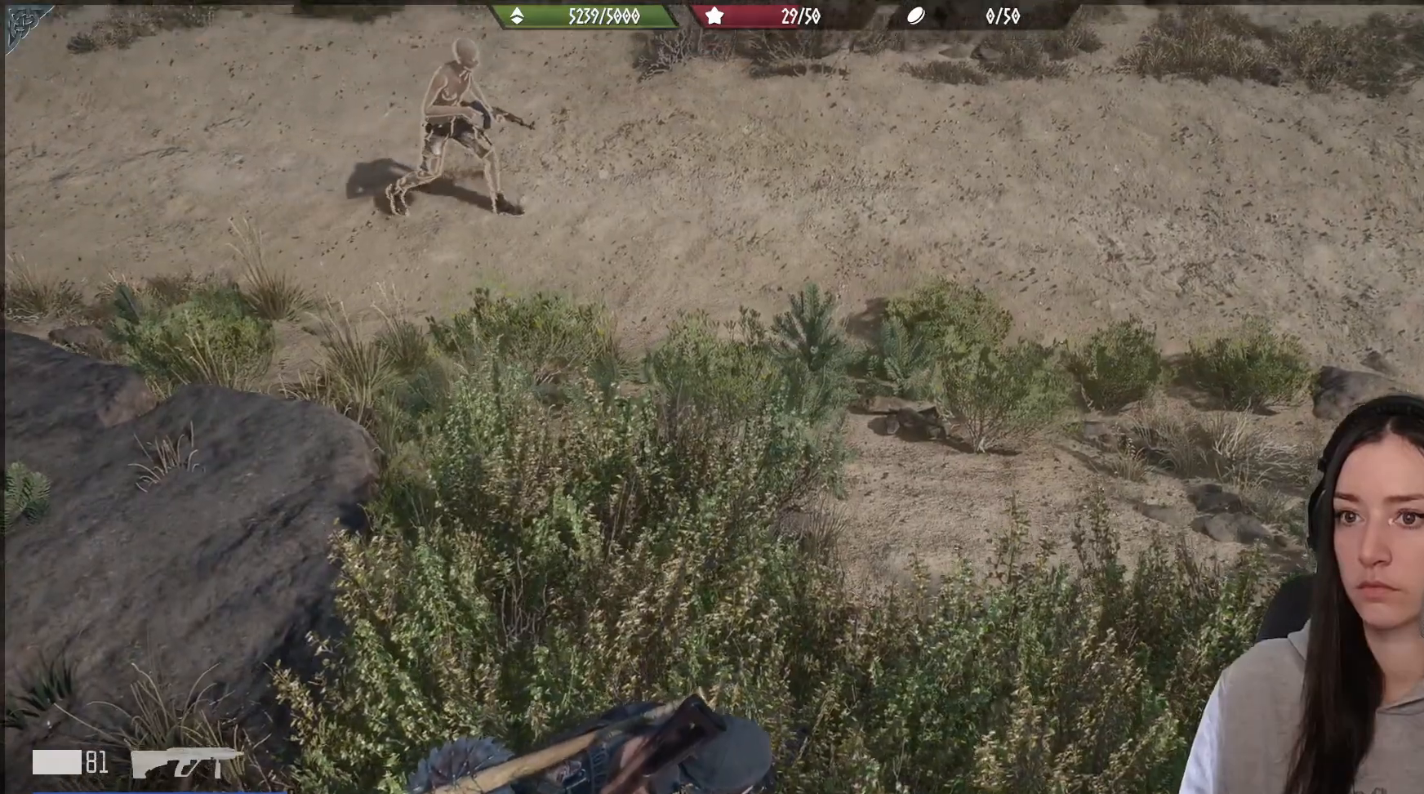
{"buttons": [], "left_stick": "center", "right_stick": "center", "events": [[167, "right_stick", "center"]]}
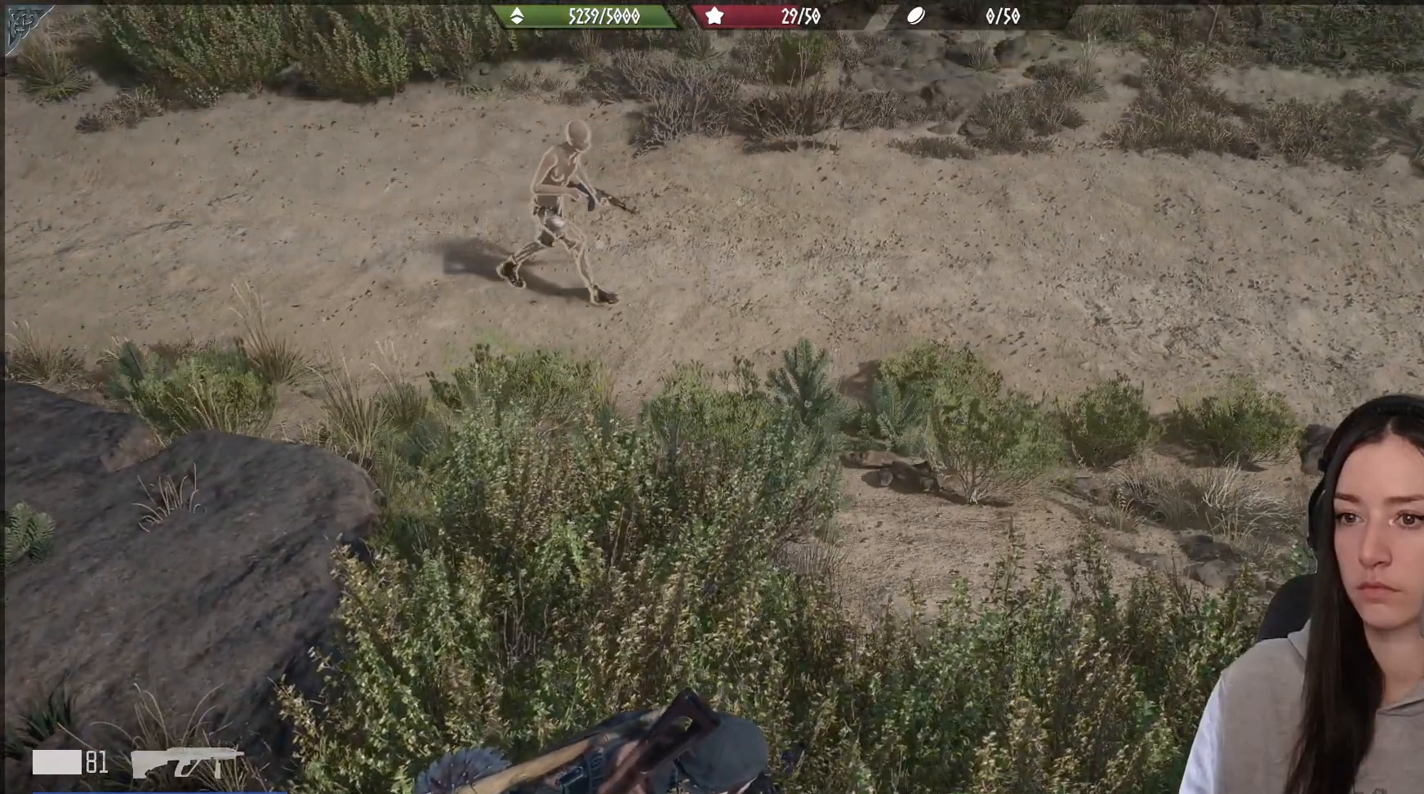
{"buttons": [], "left_stick": "center", "right_stick": "down-right", "events": [[433, "right_stick", "down-right"]]}
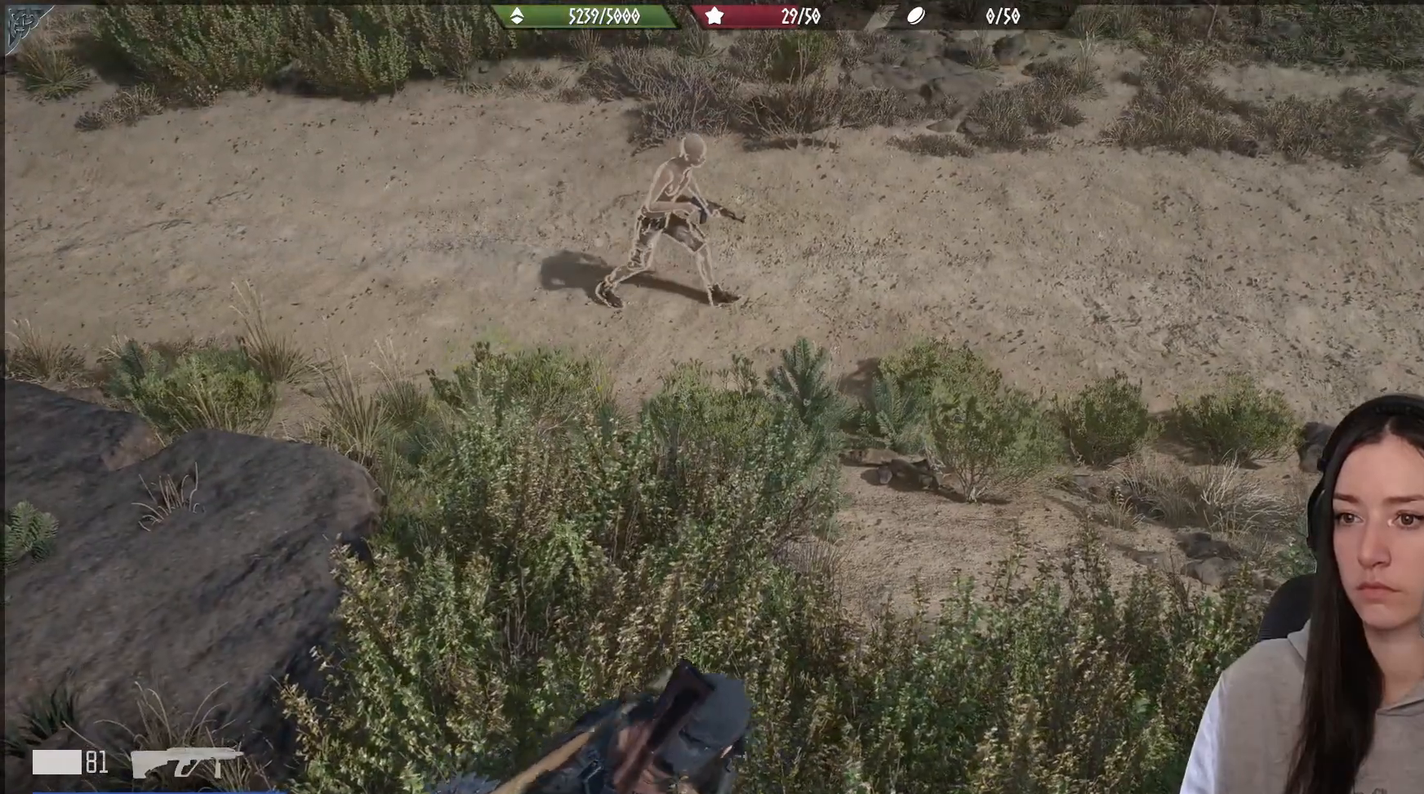
{"buttons": [], "left_stick": "center", "right_stick": "right", "events": [[50, "right_stick", "right"]]}
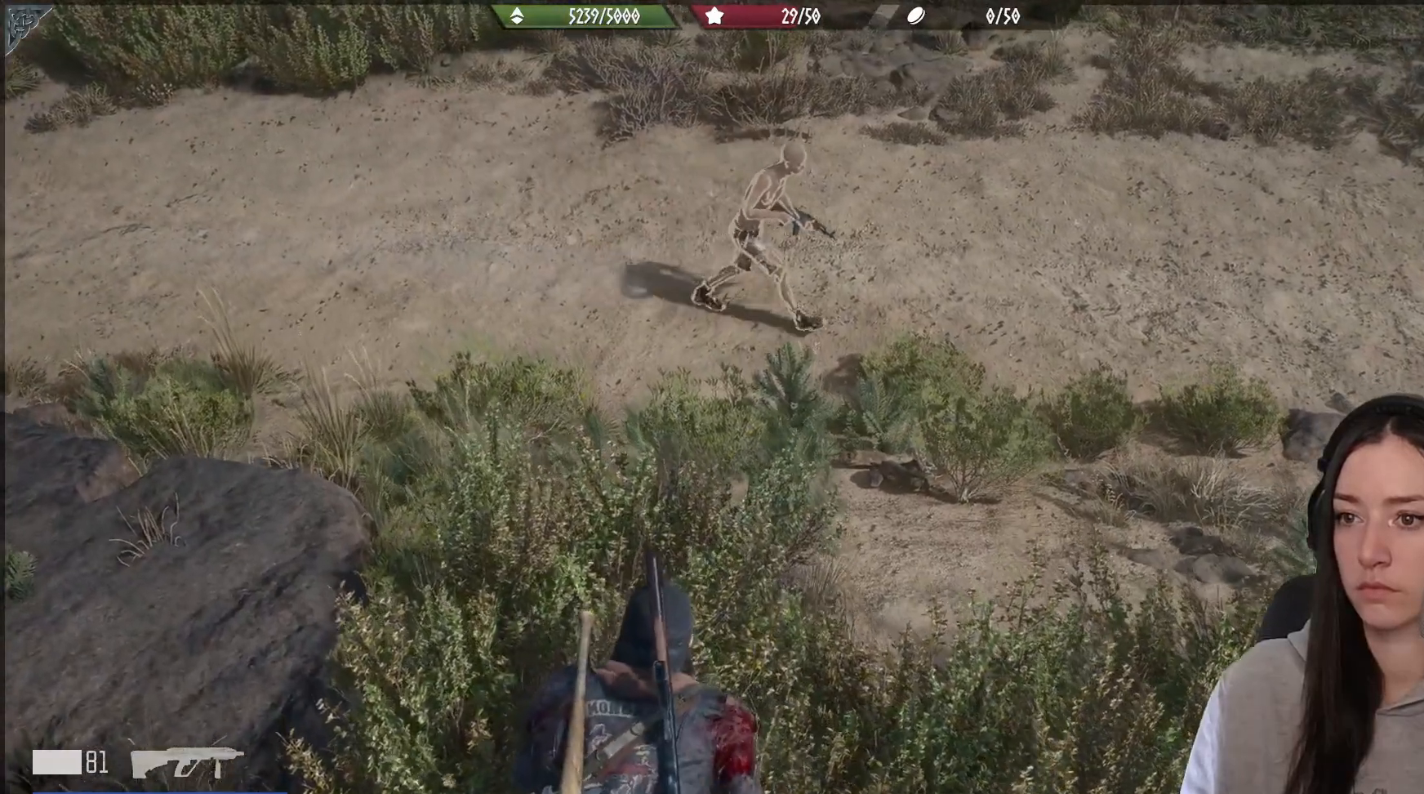
{"buttons": [], "left_stick": "up", "right_stick": "down-right", "events": [[117, "right_stick", "down-right"], [400, "left_stick", "up"]]}
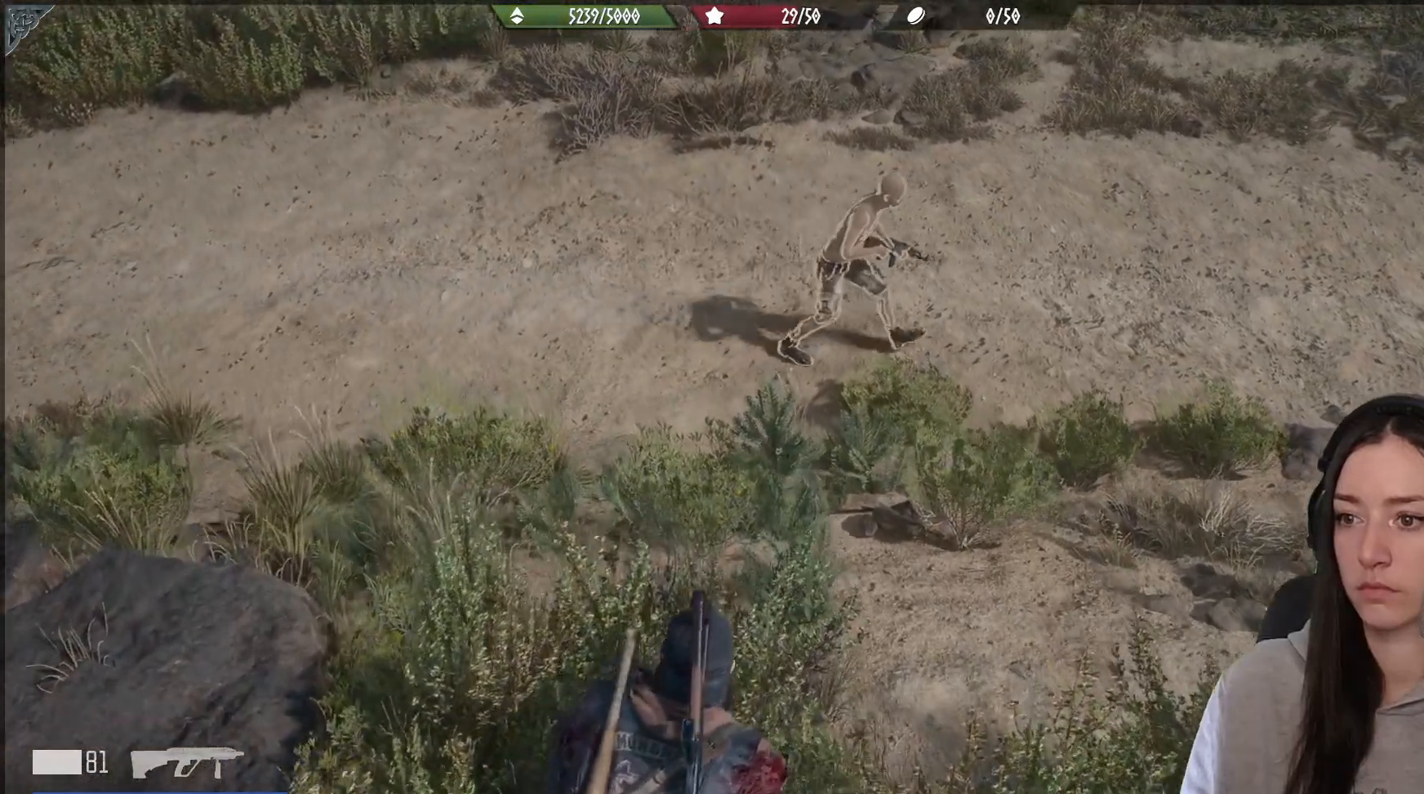
{"buttons": [], "left_stick": "up", "right_stick": "right", "events": [[417, "right_stick", "right"]]}
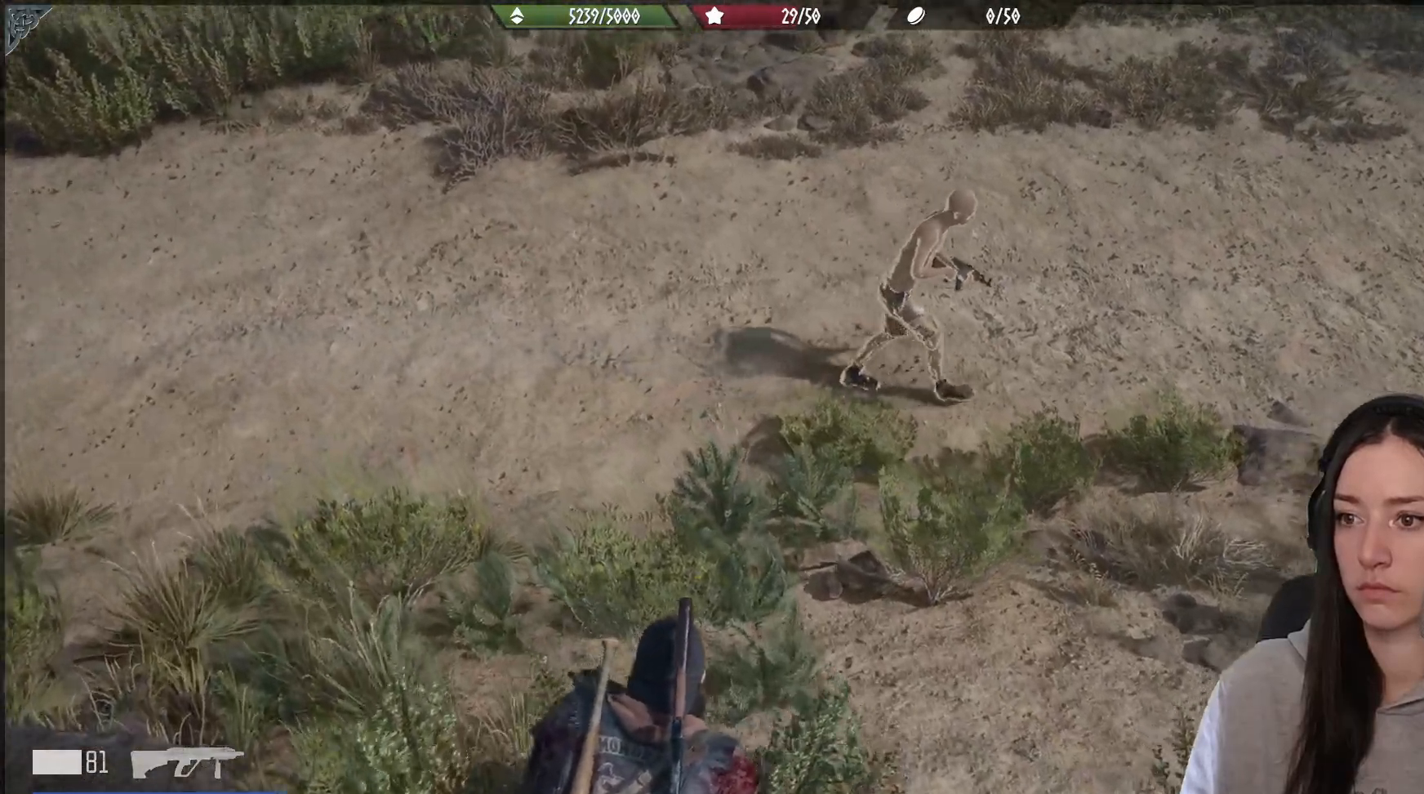
{"buttons": [], "left_stick": "up", "right_stick": "right", "events": []}
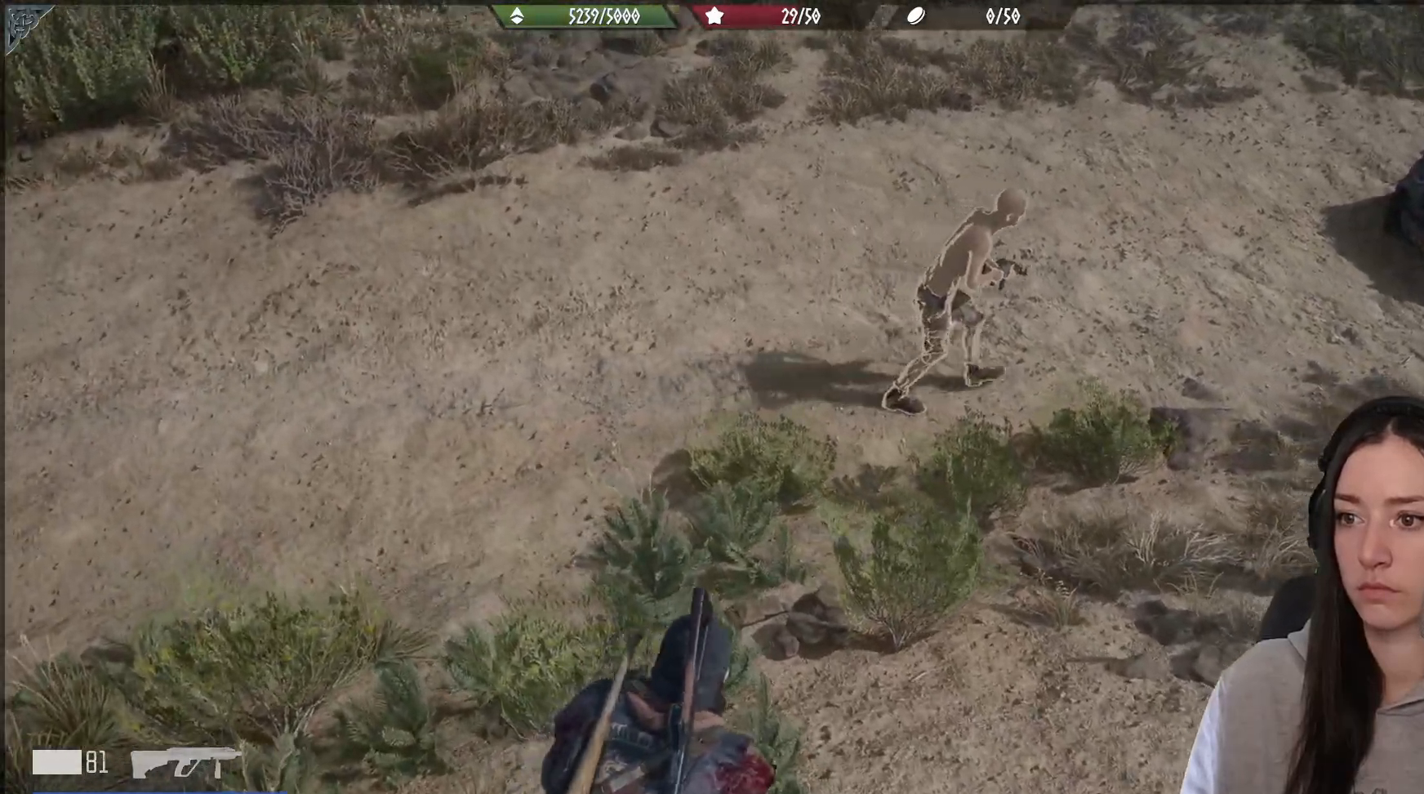
{"buttons": [], "left_stick": "up", "right_stick": "right", "events": []}
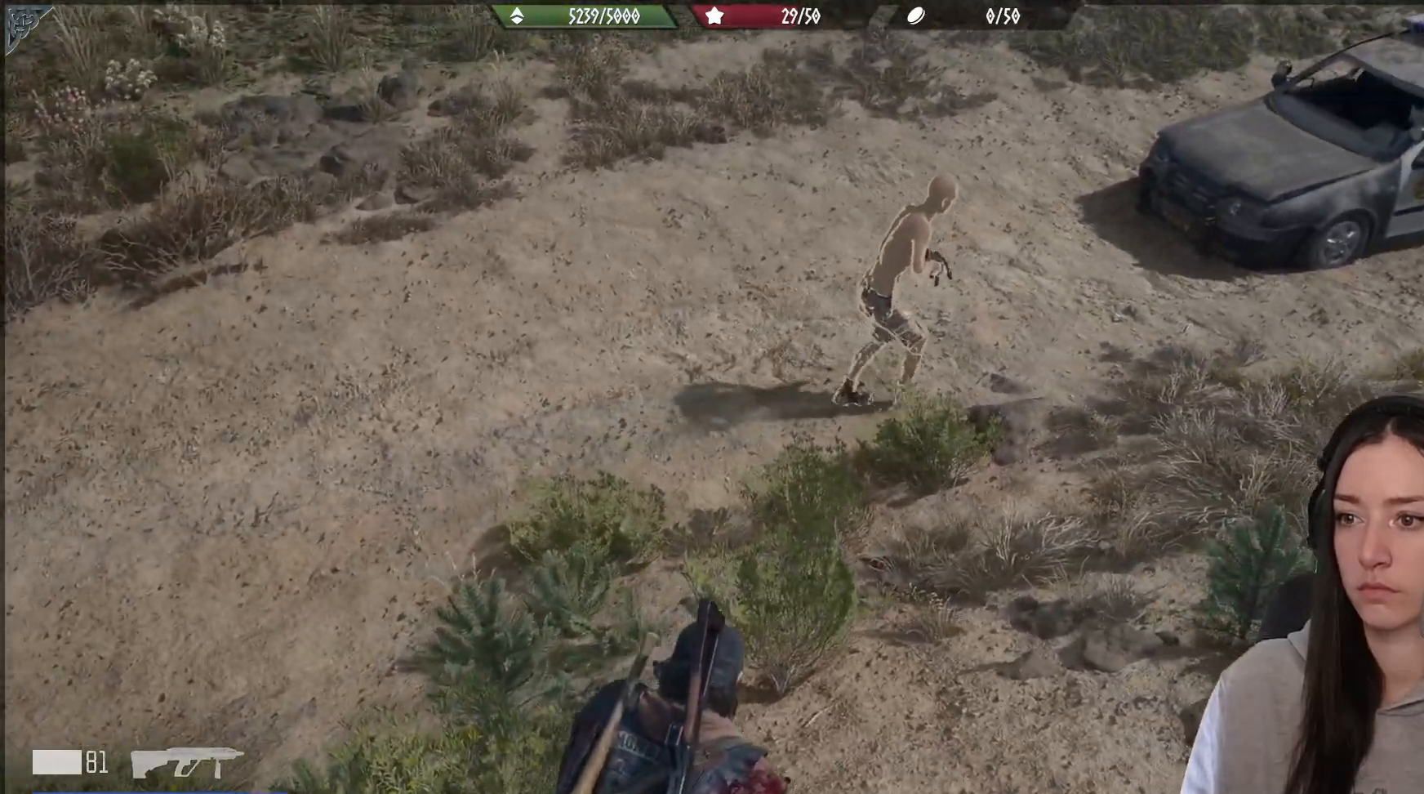
{"buttons": [], "left_stick": "up", "right_stick": "right", "events": []}
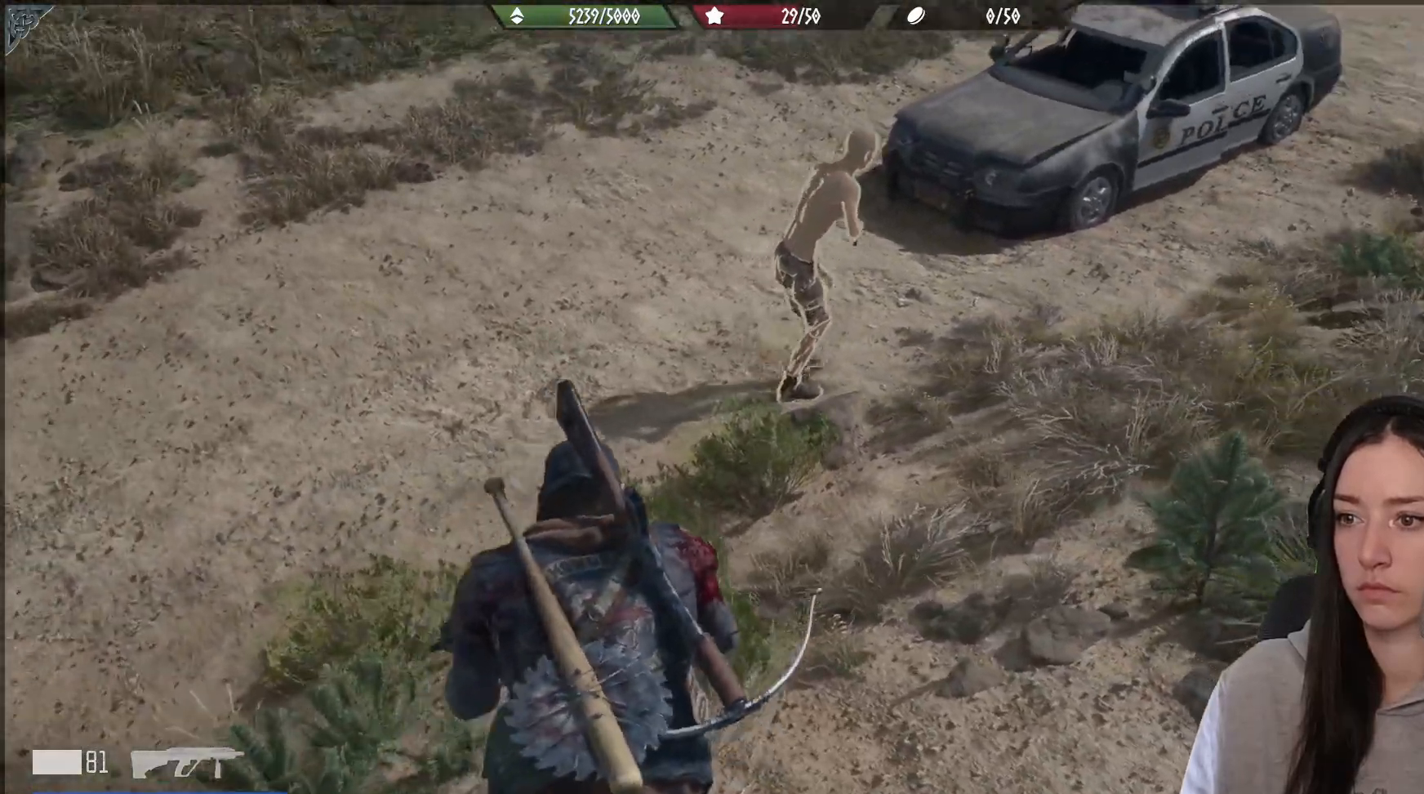
{"buttons": [], "left_stick": "up", "right_stick": "right", "events": []}
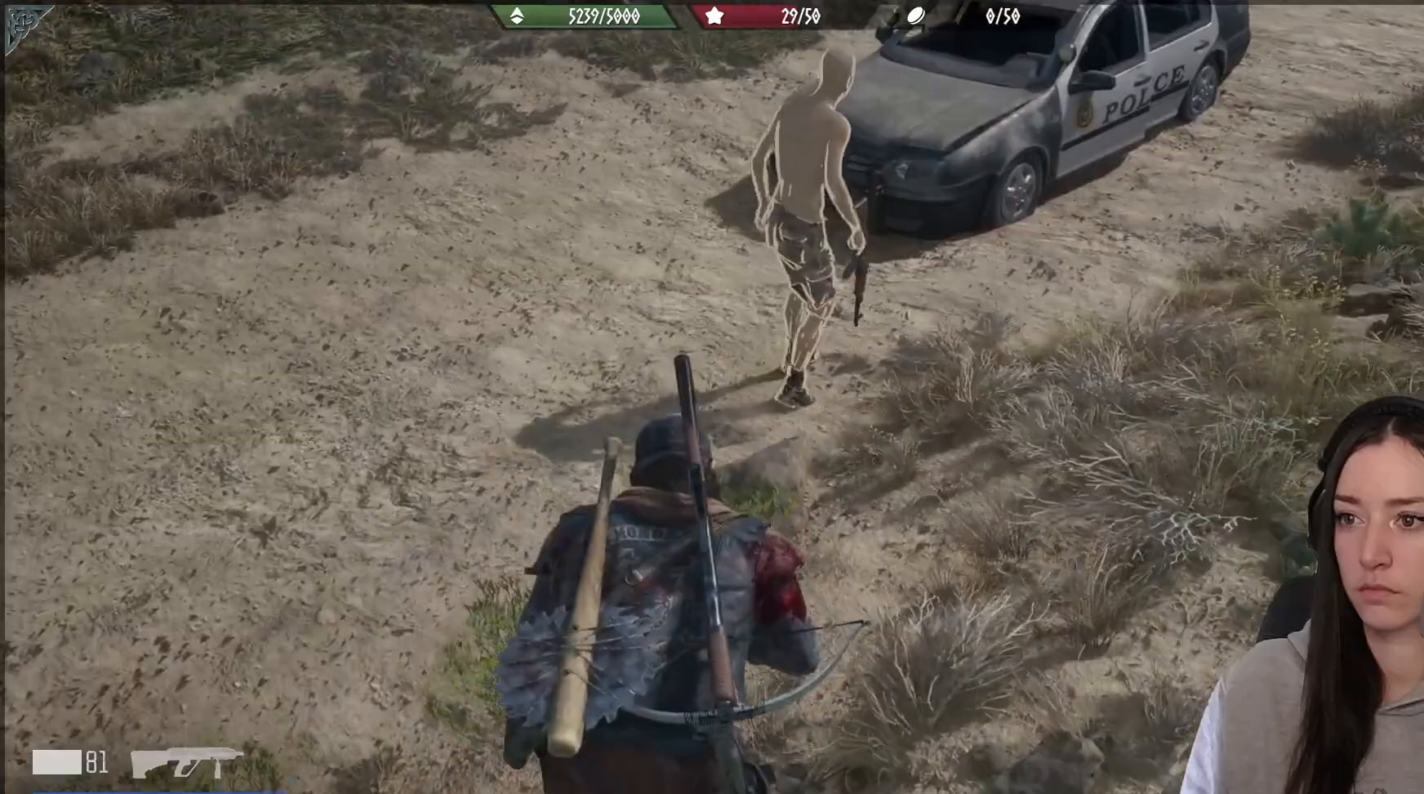
{"buttons": [], "left_stick": "up", "right_stick": "center", "events": [[83, "right_stick", "center"]]}
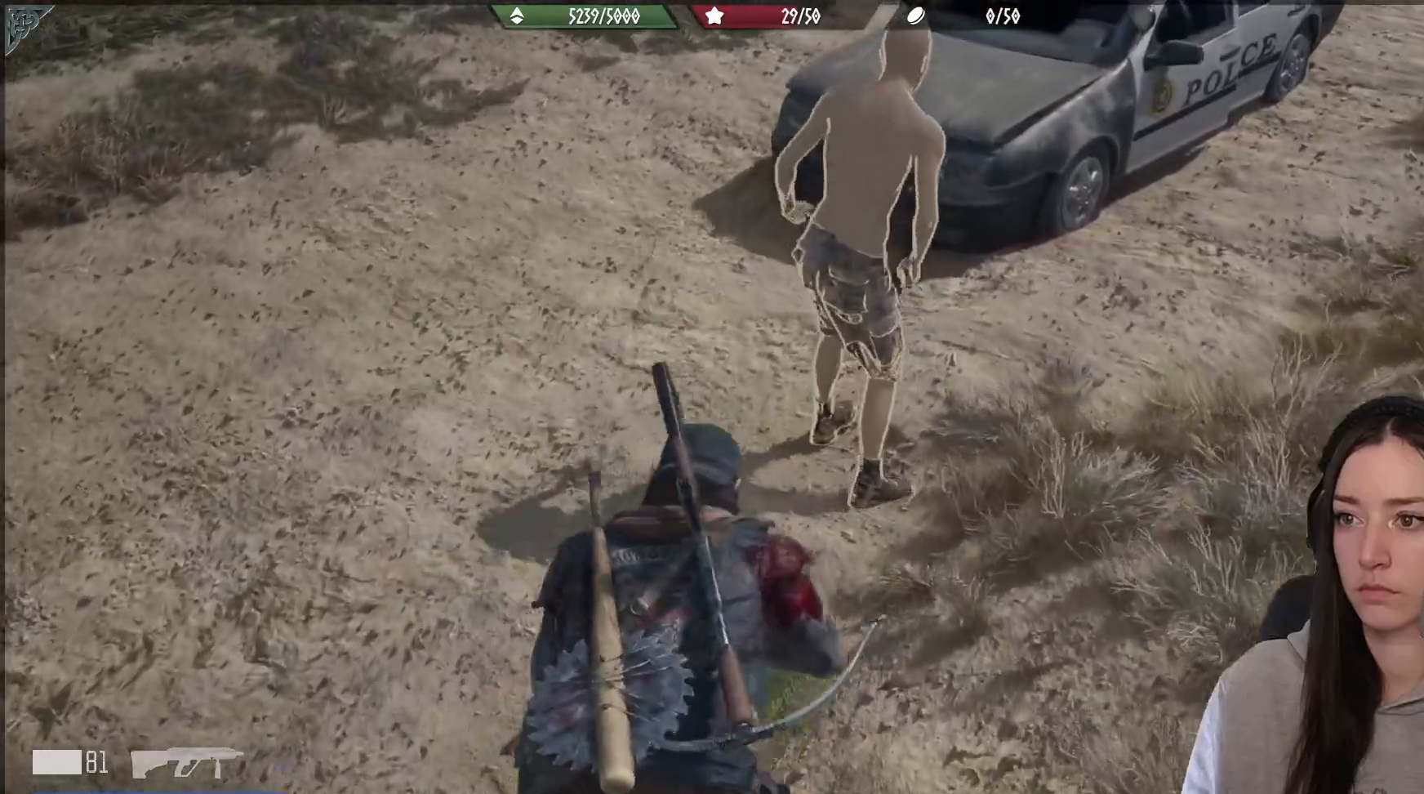
{"buttons": [], "left_stick": "center", "right_stick": "center", "events": [[100, "Y", "down"], [200, "Y", "up"], [267, "left_stick", "center"], [283, "Y", "down"], [367, "Y", "up"]]}
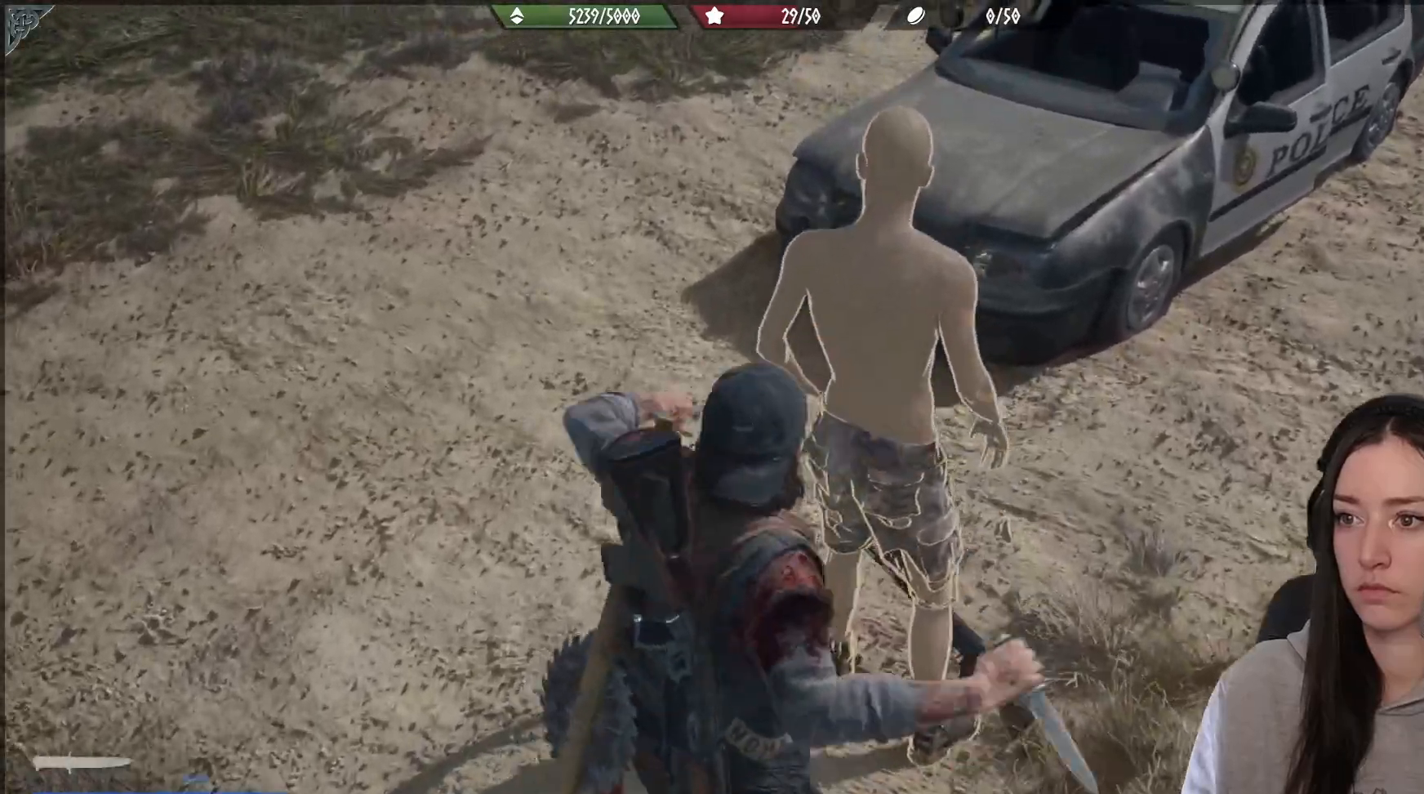
{"buttons": [], "left_stick": "center", "right_stick": "up-right", "events": [[283, "right_stick", "up-right"]]}
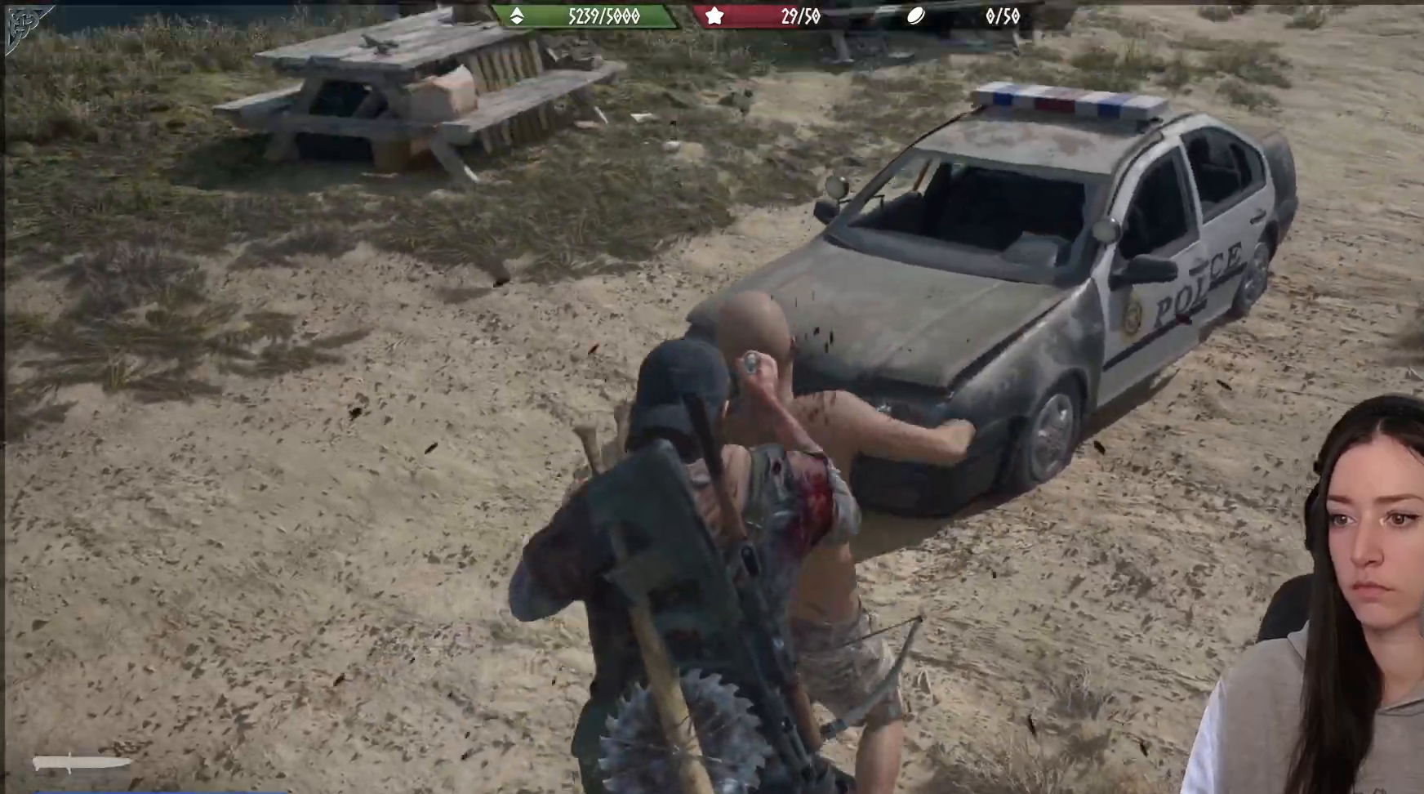
{"buttons": [], "left_stick": "center", "right_stick": "center", "events": [[300, "right_stick", "center"]]}
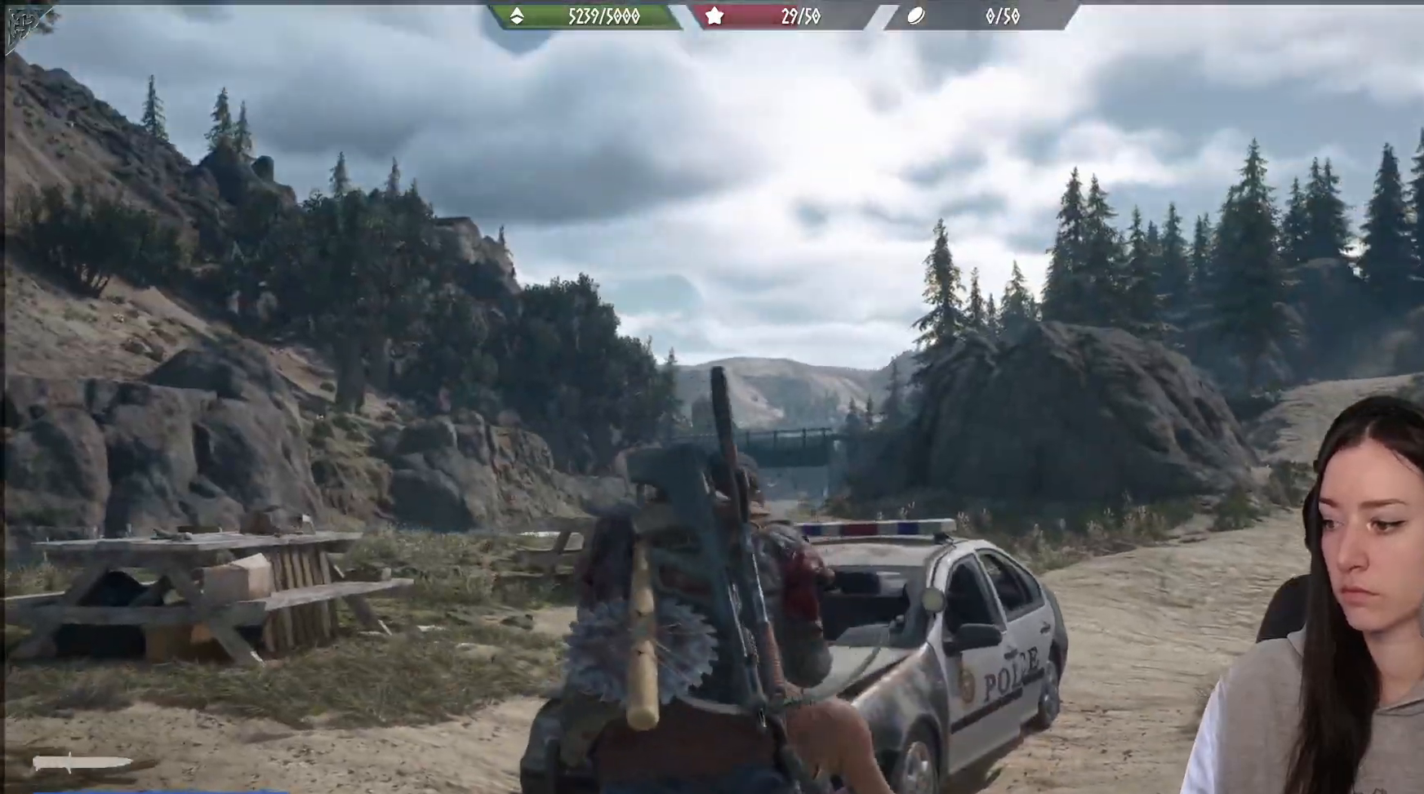
{"buttons": [], "left_stick": "up", "right_stick": "center", "events": [[67, "right_stick", "down-right"], [333, "right_stick", "down"], [500, "left_stick", "up"], [500, "right_stick", "center"]]}
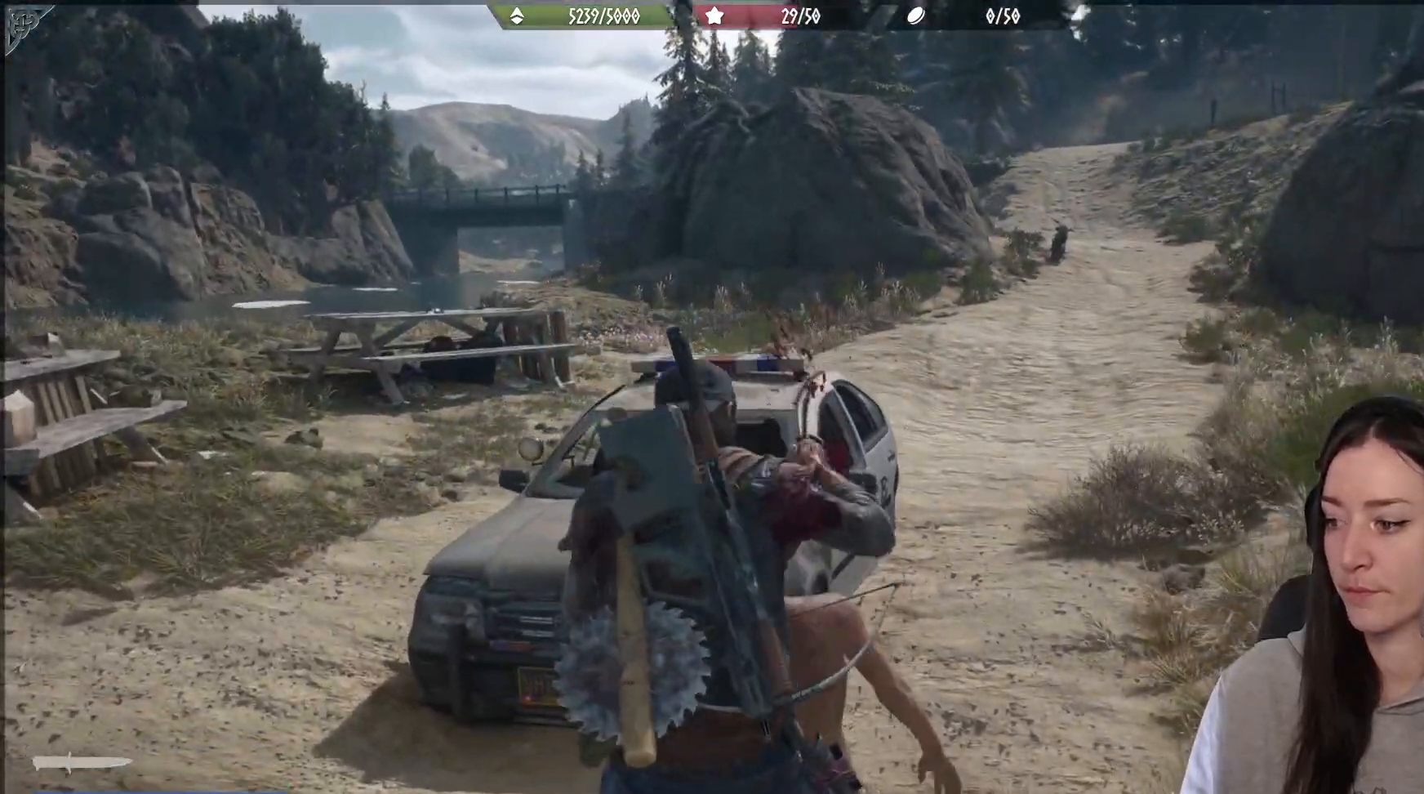
{"buttons": ["X"], "left_stick": "center", "right_stick": "center", "events": [[150, "left_stick", "center"], [267, "X", "down"], [350, "X", "up"], [500, "X", "down"]]}
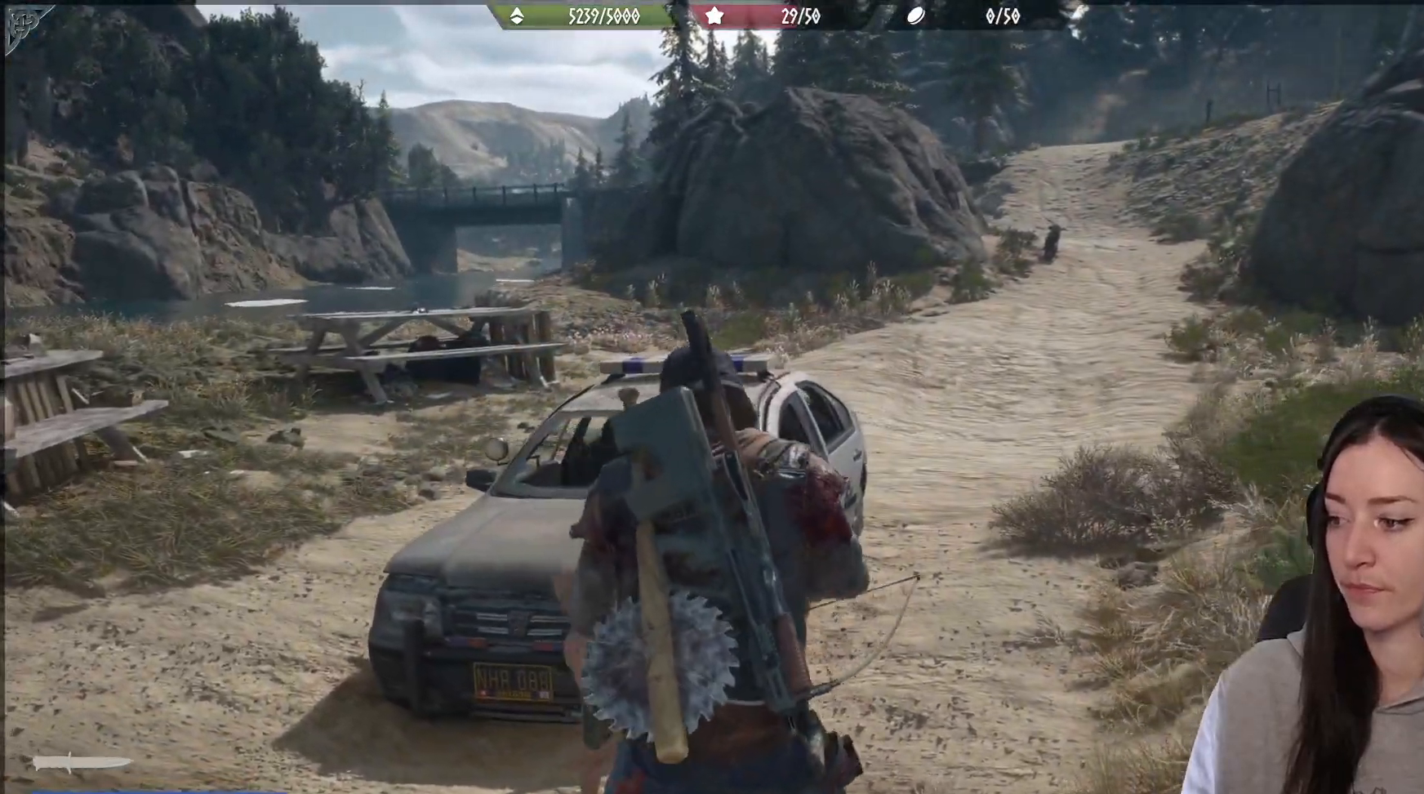
{"buttons": [], "left_stick": "center", "right_stick": "down-left", "events": [[117, "X", "up"], [350, "right_stick", "down-left"]]}
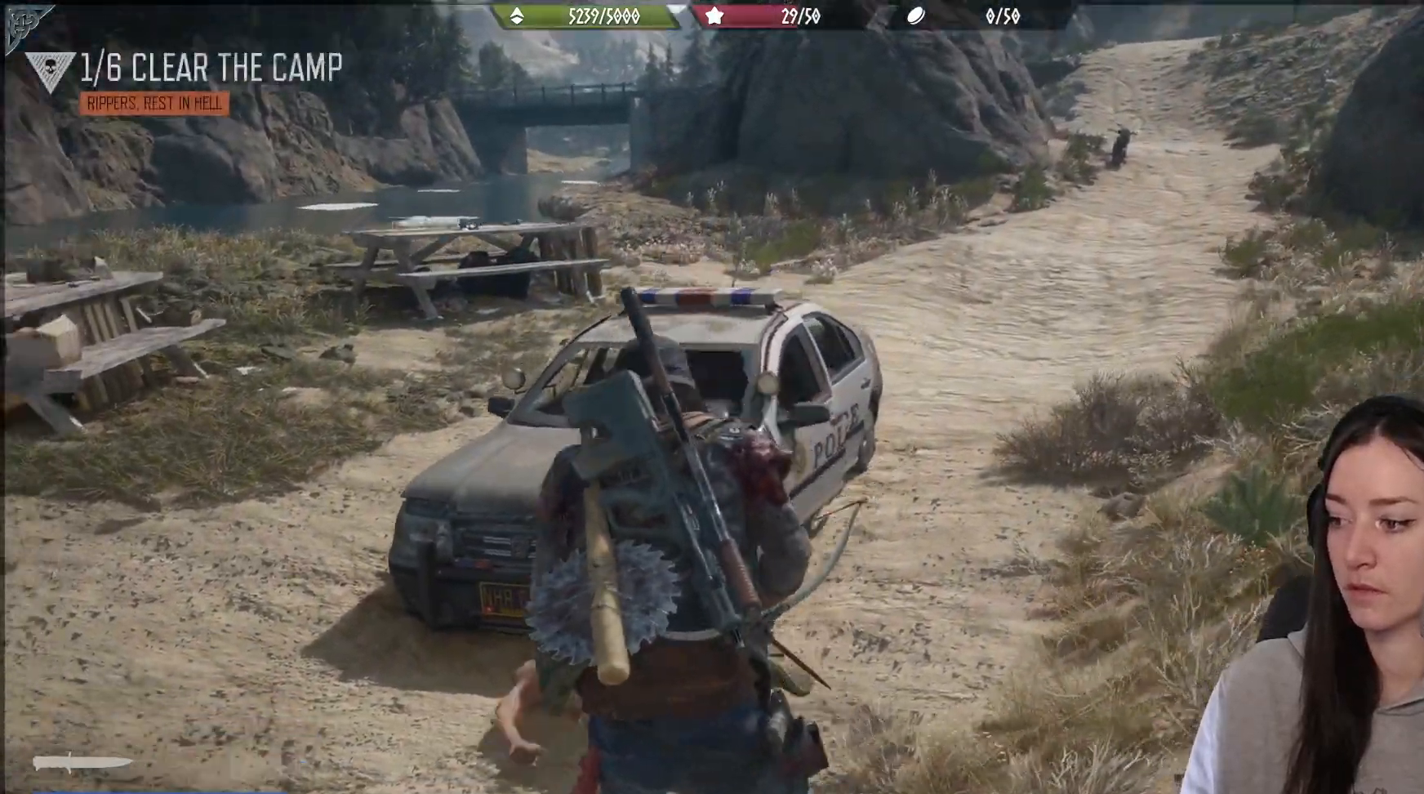
{"buttons": [], "left_stick": "up-right", "right_stick": "center", "events": [[100, "right_stick", "center"], [200, "left_stick", "up"], [317, "left_stick", "up-right"]]}